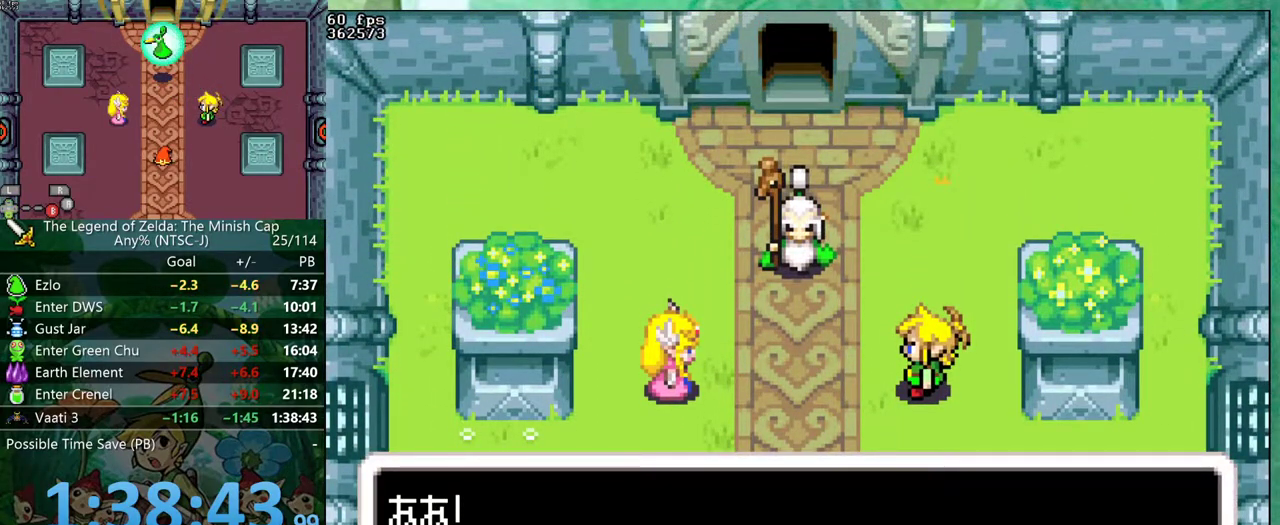
Gameplay with a controller (Nintendo layout); each line is a JSON object with the inputs held at the frame after it. "events" lists button and stick changes between this image and that frame as [ms after this image, input, new state], when the widget could be followed in between. Not read: L3 R3.
{"buttons": ["B", "DPAD_UP", "DPAD_LEFT"], "events": [[383, "DPAD_UP", "down"], [400, "B", "down"], [450, "DPAD_LEFT", "down"]]}
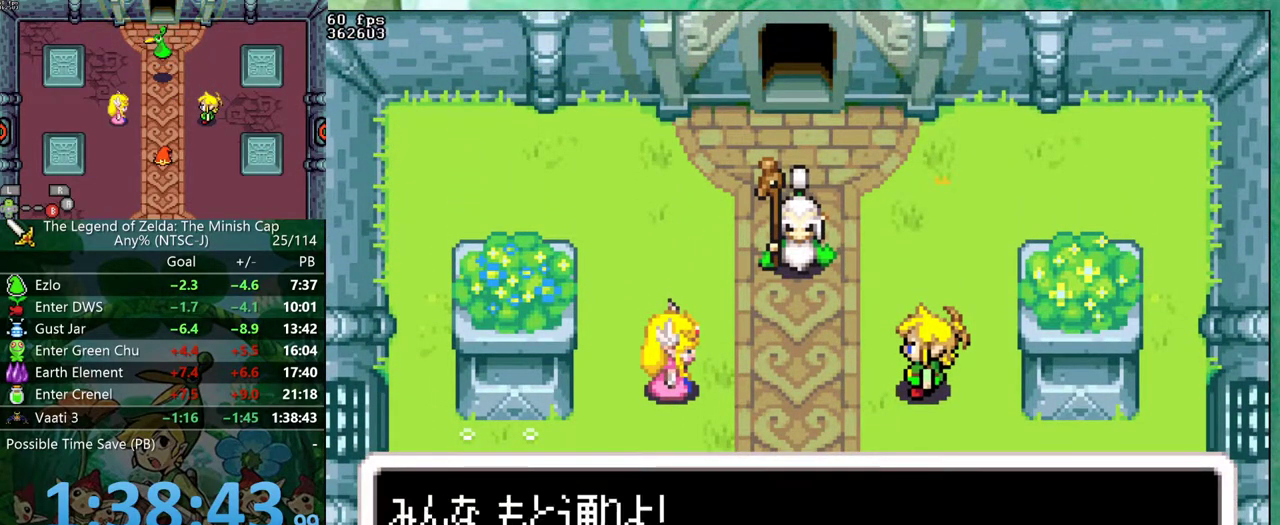
{"buttons": ["B", "DPAD_RIGHT"], "events": [[33, "A", "down"], [33, "DPAD_UP", "up"], [83, "A", "up"], [117, "DPAD_RIGHT", "down"], [117, "R1", "down"], [167, "DPAD_RIGHT", "up"], [167, "DPAD_UP", "down"], [183, "R1", "up"], [233, "DPAD_UP", "up"], [250, "DPAD_LEFT", "up"], [283, "DPAD_RIGHT", "down"], [350, "DPAD_RIGHT", "up"], [367, "DPAD_UP", "down"], [433, "A", "down"], [483, "A", "up"], [483, "DPAD_RIGHT", "down"], [500, "DPAD_UP", "up"]]}
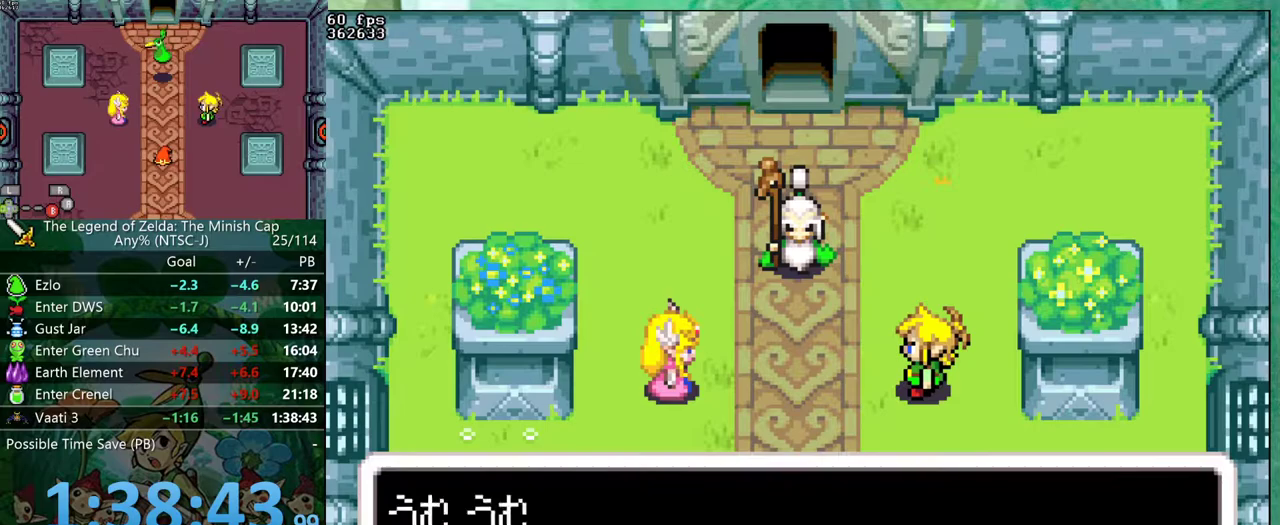
{"buttons": ["B", "DPAD_UP"], "events": [[100, "A", "down"], [100, "DPAD_RIGHT", "up"], [117, "DPAD_UP", "down"], [150, "A", "up"], [183, "R1", "down"], [200, "DPAD_UP", "up"], [217, "DPAD_RIGHT", "down"], [250, "R1", "up"], [283, "DPAD_RIGHT", "up"], [300, "DPAD_UP", "down"], [383, "DPAD_UP", "up"], [417, "DPAD_RIGHT", "down"], [433, "A", "down"], [483, "DPAD_RIGHT", "up"], [500, "A", "up"], [500, "DPAD_UP", "down"]]}
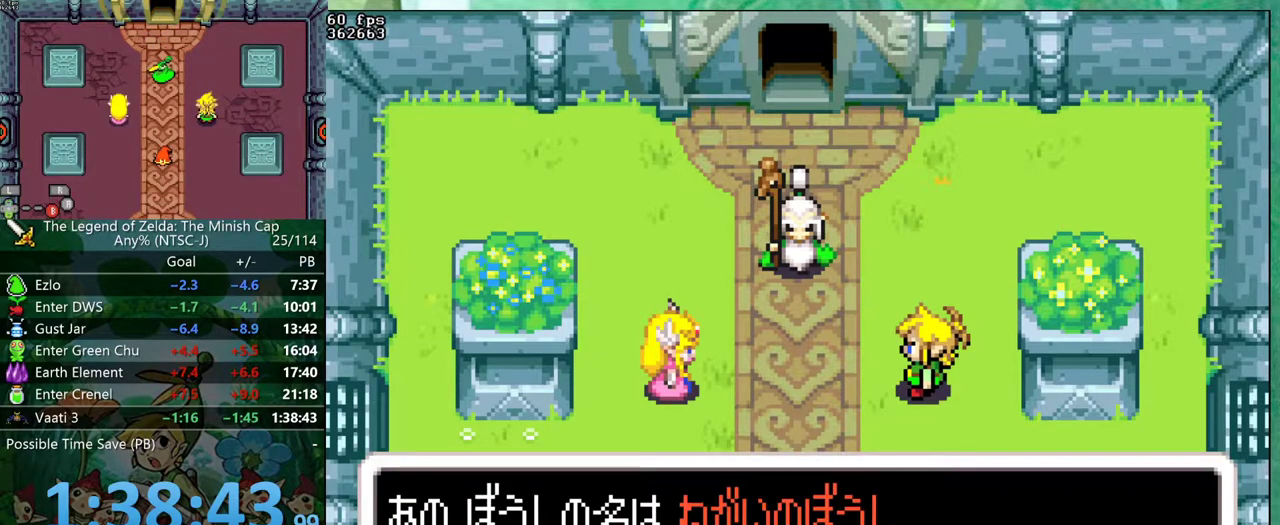
{"buttons": ["B"], "events": [[33, "R1", "down"], [83, "DPAD_UP", "up"], [83, "R1", "up"], [117, "DPAD_RIGHT", "down"], [200, "DPAD_RIGHT", "up"], [217, "DPAD_UP", "down"], [317, "DPAD_UP", "up"], [333, "DPAD_RIGHT", "down"], [417, "DPAD_RIGHT", "up"], [433, "DPAD_UP", "down"], [500, "DPAD_UP", "up"]]}
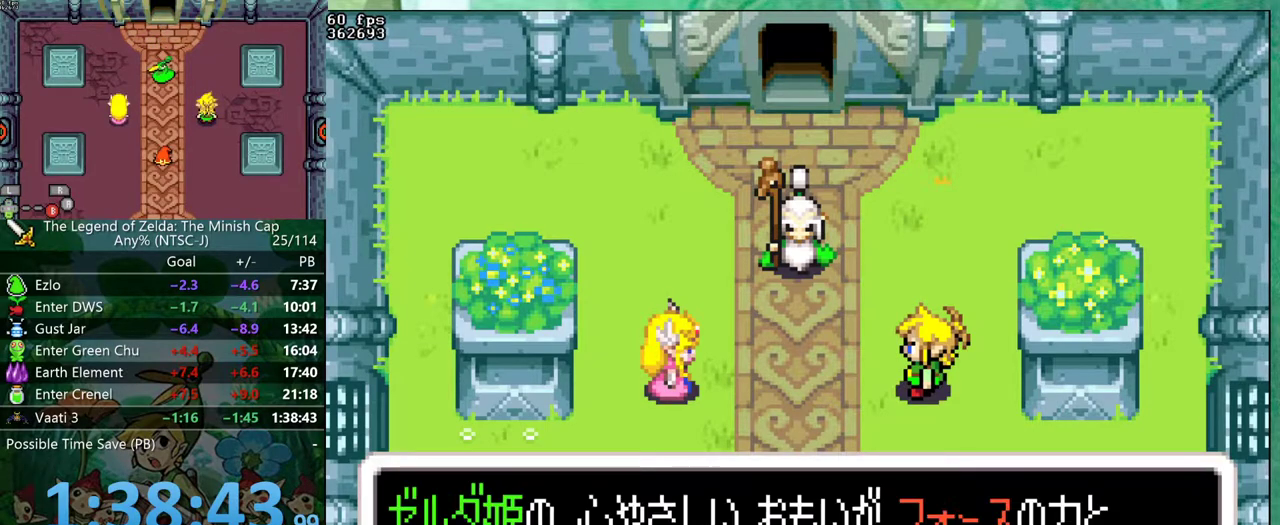
{"buttons": ["A", "B", "DPAD_RIGHT"]}
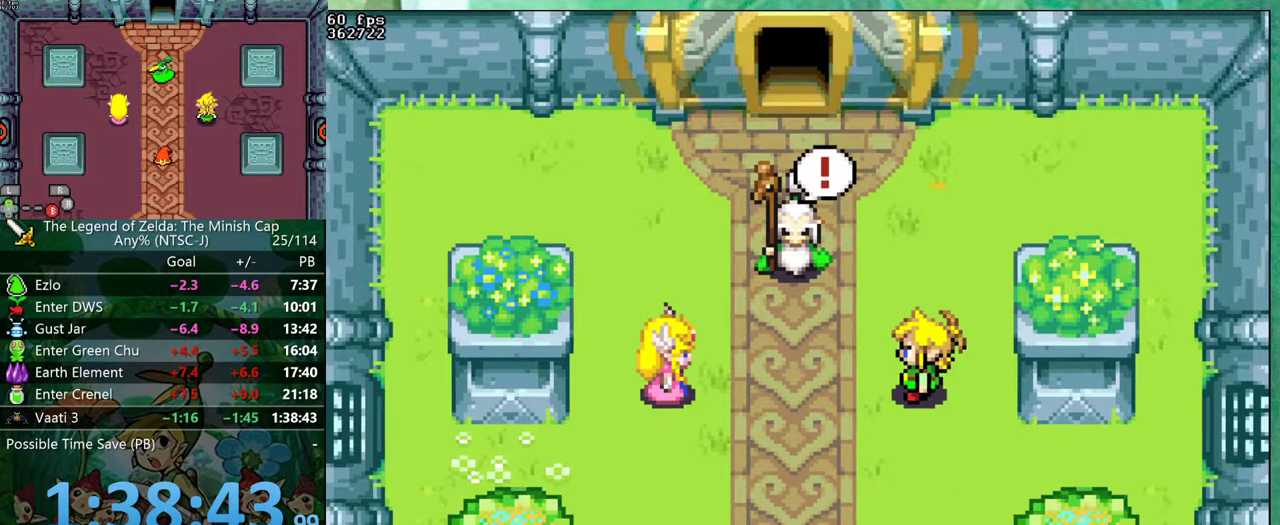
{"buttons": []}
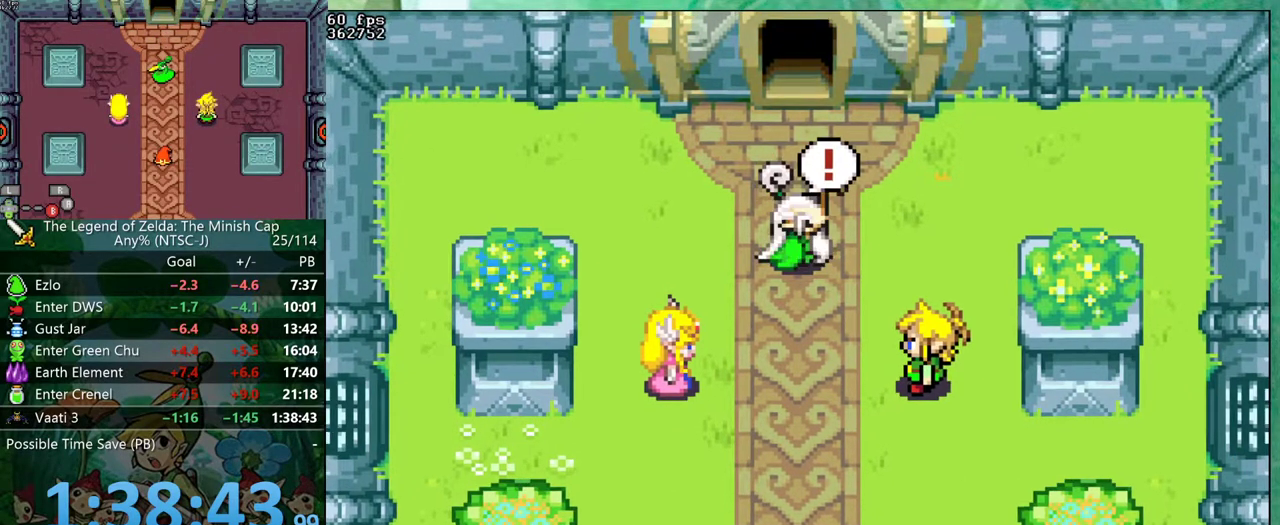
{"buttons": [], "events": []}
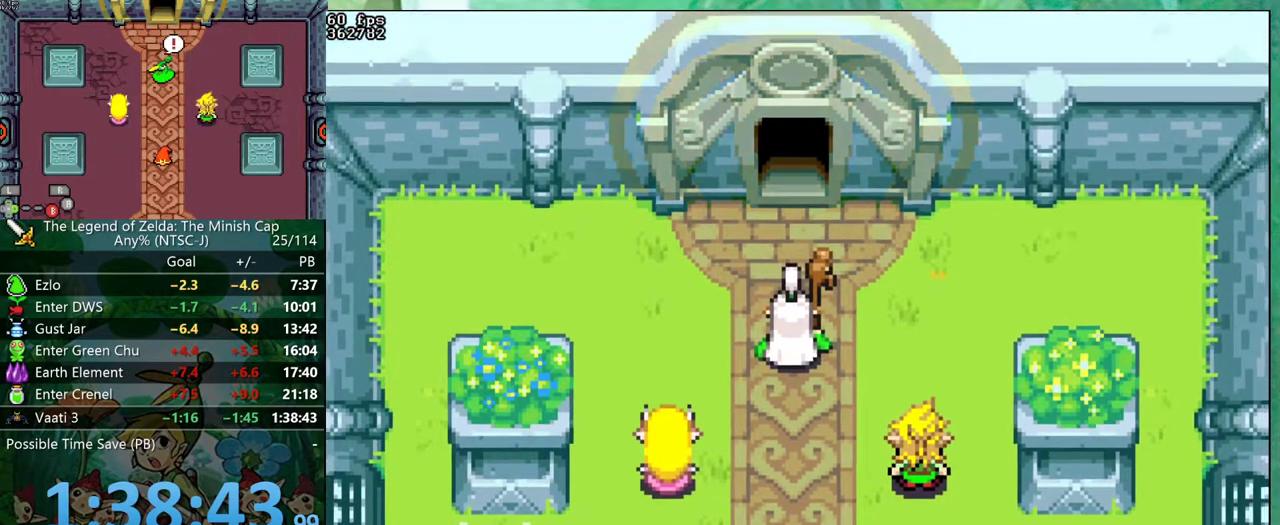
{"buttons": [], "events": []}
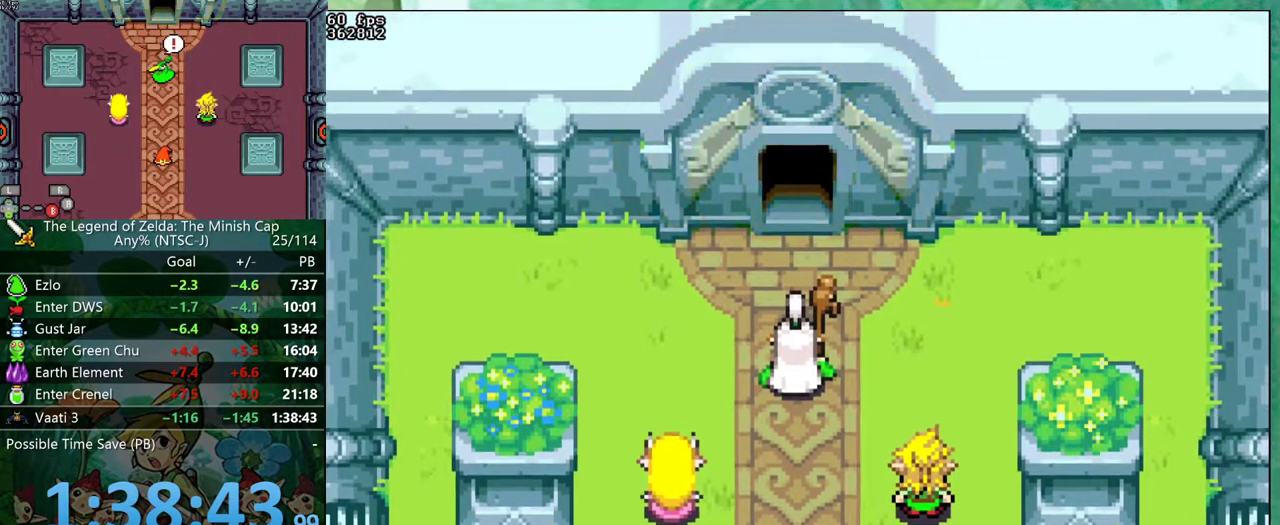
{"buttons": [], "events": []}
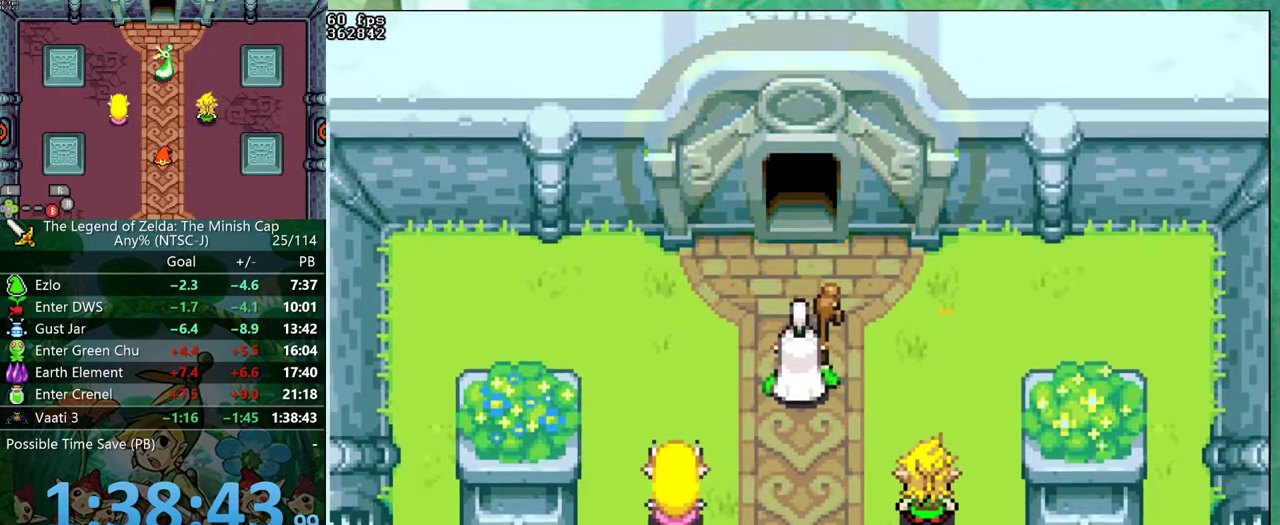
{"buttons": [], "events": []}
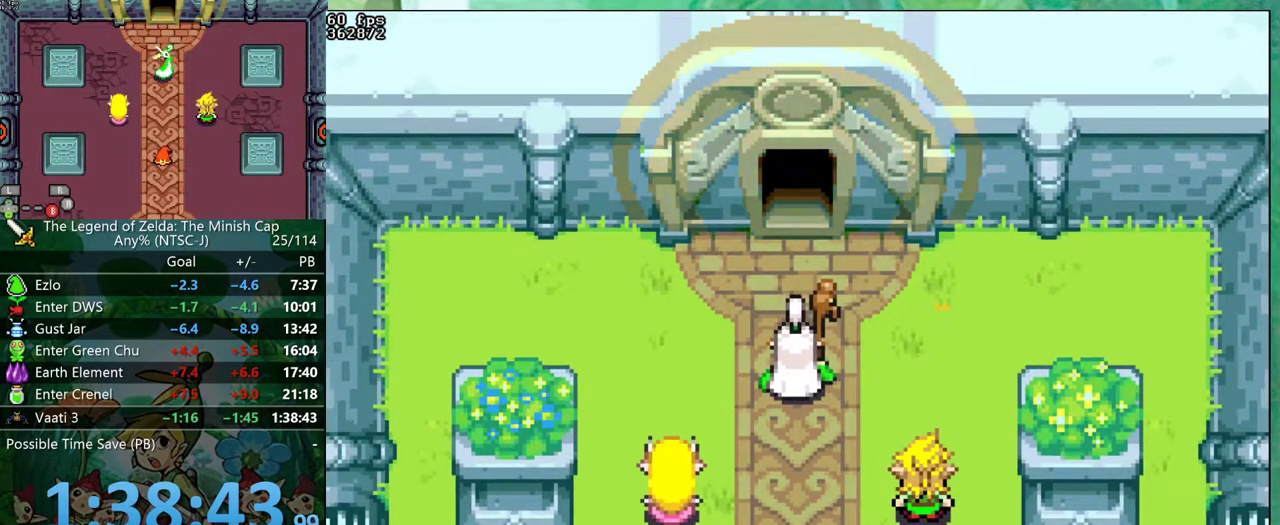
{"buttons": [], "events": []}
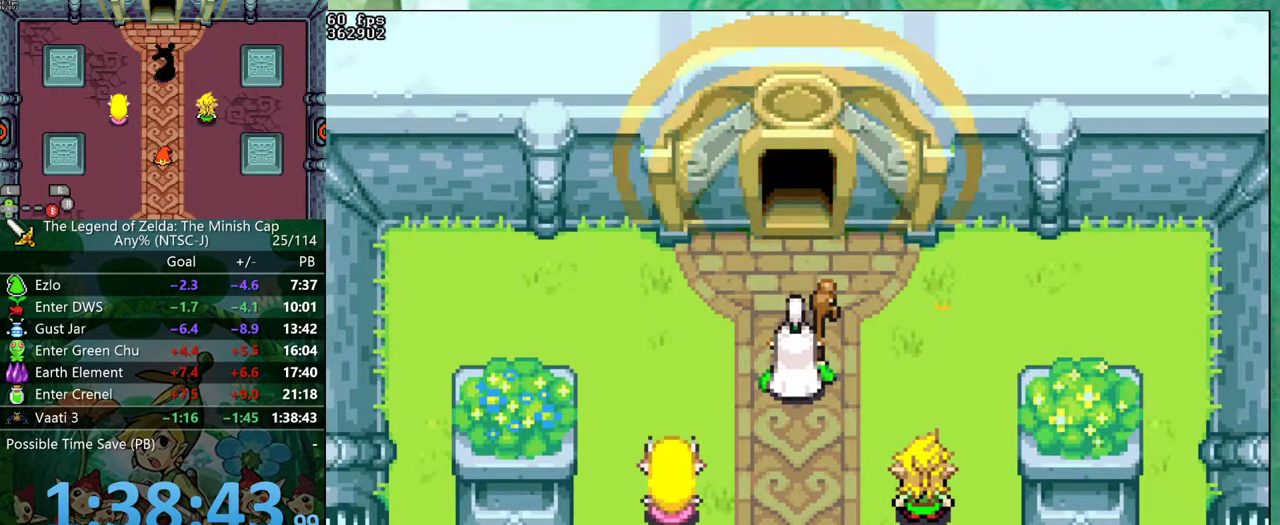
{"buttons": [], "events": []}
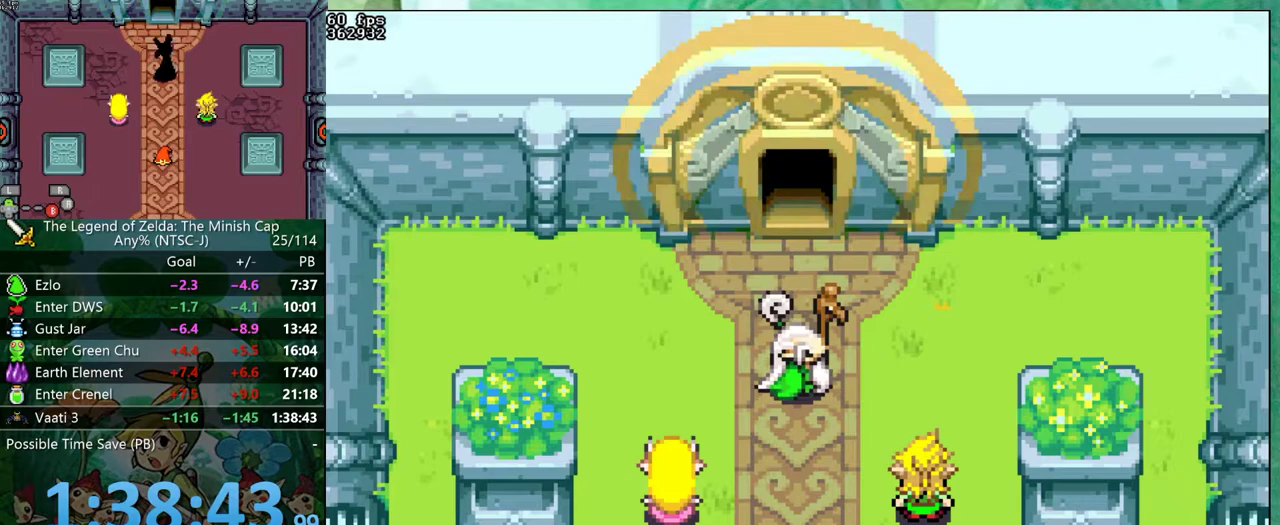
{"buttons": [], "events": []}
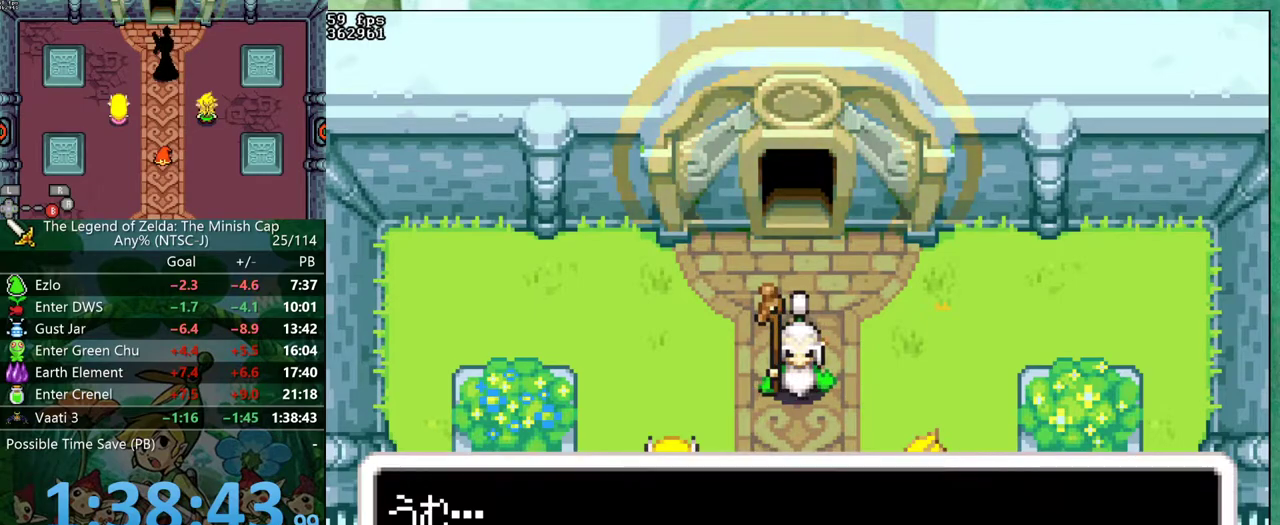
{"buttons": [], "events": []}
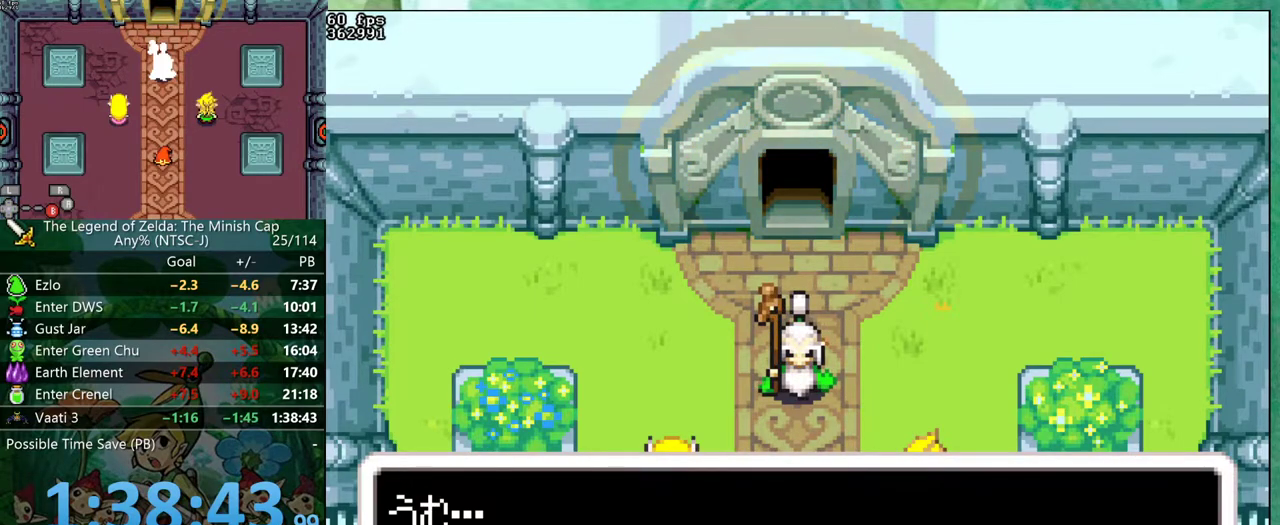
{"buttons": [], "events": []}
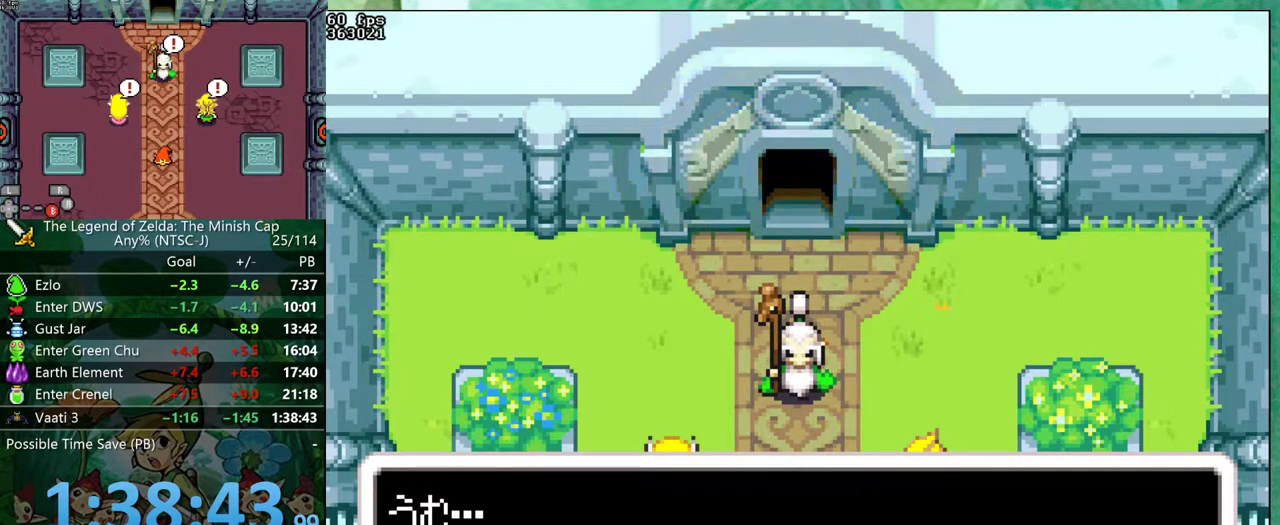
{"buttons": ["A", "B", "DPAD_RIGHT"], "events": [[100, "B", "down"], [200, "DPAD_UP", "down"], [300, "DPAD_UP", "up"], [333, "A", "down"], [333, "DPAD_RIGHT", "down"], [350, "DPAD_RIGHT", "up"], [383, "A", "up"], [383, "DPAD_UP", "down"], [400, "R1", "down"], [433, "R1", "up"], [450, "DPAD_UP", "up"], [500, "A", "down"], [500, "DPAD_RIGHT", "down"]]}
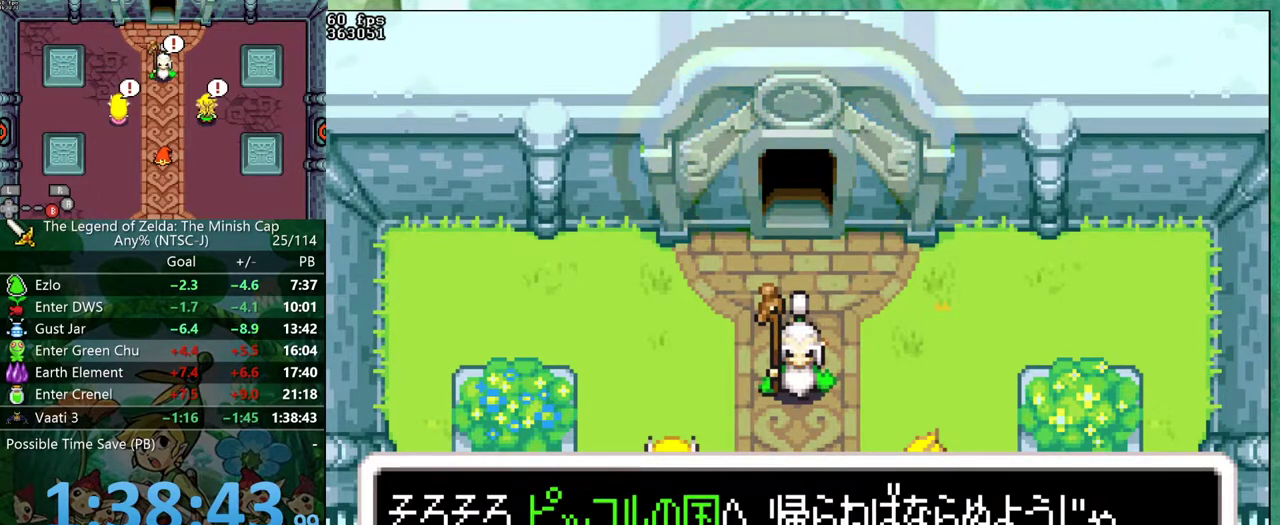
{"buttons": ["B", "DPAD_UP"], "events": [[33, "DPAD_RIGHT", "up"], [50, "A", "up"], [67, "DPAD_UP", "down"], [83, "R1", "down"], [133, "R1", "up"], [183, "DPAD_RIGHT", "down"], [183, "DPAD_UP", "up"], [250, "R1", "down"], [283, "DPAD_RIGHT", "up"], [283, "DPAD_UP", "down"], [317, "R1", "up"], [333, "A", "down"], [400, "A", "up"], [400, "DPAD_UP", "up"], [417, "DPAD_RIGHT", "down"], [433, "R1", "down"], [467, "DPAD_RIGHT", "up"], [483, "R1", "up"], [500, "DPAD_UP", "down"]]}
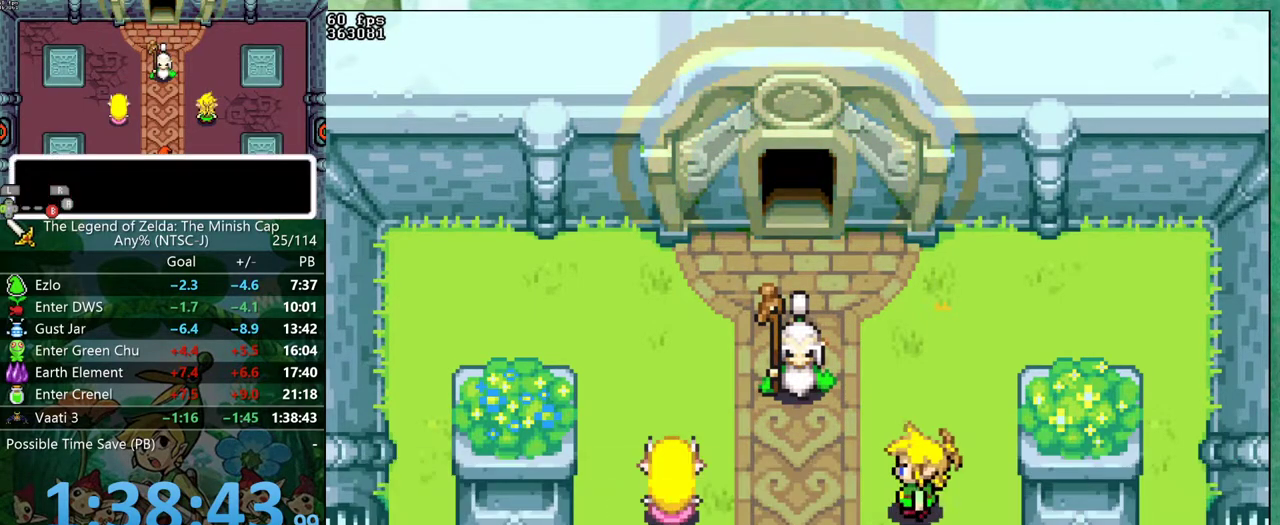
{"buttons": ["B", "DPAD_UP"], "events": [[100, "DPAD_RIGHT", "down"], [100, "R1", "down"], [117, "DPAD_UP", "up"], [150, "R1", "up"], [200, "DPAD_RIGHT", "up"], [217, "DPAD_UP", "down"], [317, "DPAD_UP", "up"], [333, "DPAD_RIGHT", "down"], [417, "DPAD_RIGHT", "up"], [417, "DPAD_UP", "down"]]}
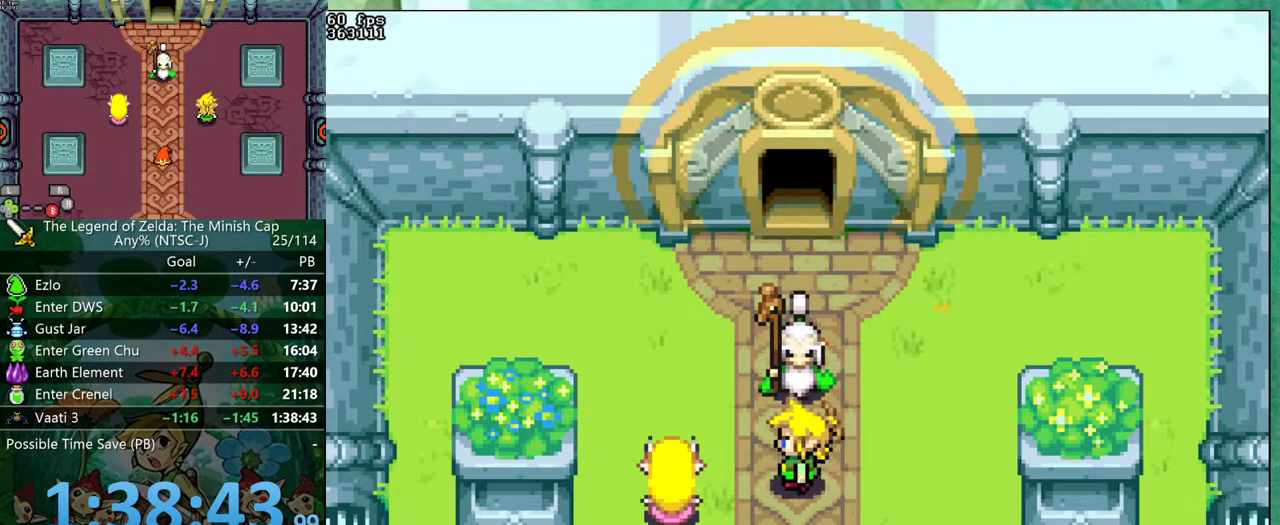
{"buttons": ["B", "DPAD_RIGHT"], "events": [[50, "DPAD_UP", "up"], [67, "DPAD_RIGHT", "down"], [100, "R1", "down"], [150, "R1", "up"], [183, "DPAD_RIGHT", "up"], [183, "DPAD_UP", "down"], [200, "A", "down"], [250, "A", "up"], [267, "DPAD_UP", "up"], [300, "DPAD_RIGHT", "down"], [367, "DPAD_RIGHT", "up"], [383, "DPAD_UP", "down"], [450, "DPAD_UP", "up"], [450, "R1", "down"], [467, "DPAD_RIGHT", "down"], [500, "R1", "up"]]}
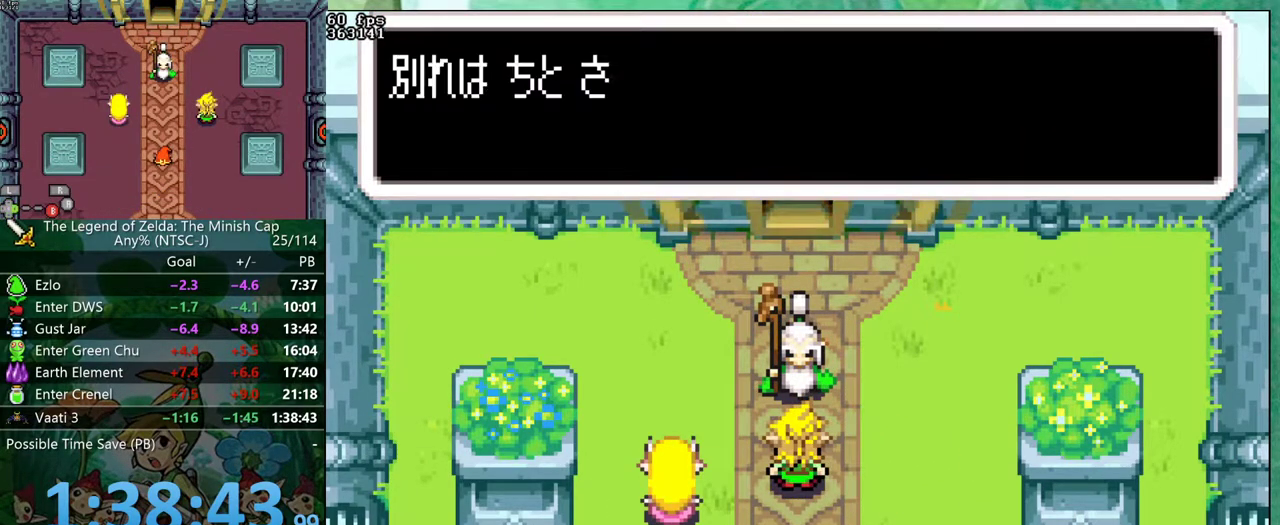
{"buttons": ["B", "R1", "DPAD_RIGHT"], "events": [[33, "A", "down"], [33, "DPAD_RIGHT", "up"], [50, "DPAD_UP", "down"], [83, "A", "up"], [117, "DPAD_UP", "up"], [117, "R1", "down"], [150, "DPAD_RIGHT", "down"], [200, "R1", "up"], [233, "DPAD_UP", "down"], [250, "DPAD_RIGHT", "up"], [350, "DPAD_UP", "up"], [383, "A", "down"], [383, "DPAD_RIGHT", "down"], [433, "A", "up"], [467, "R1", "down"]]}
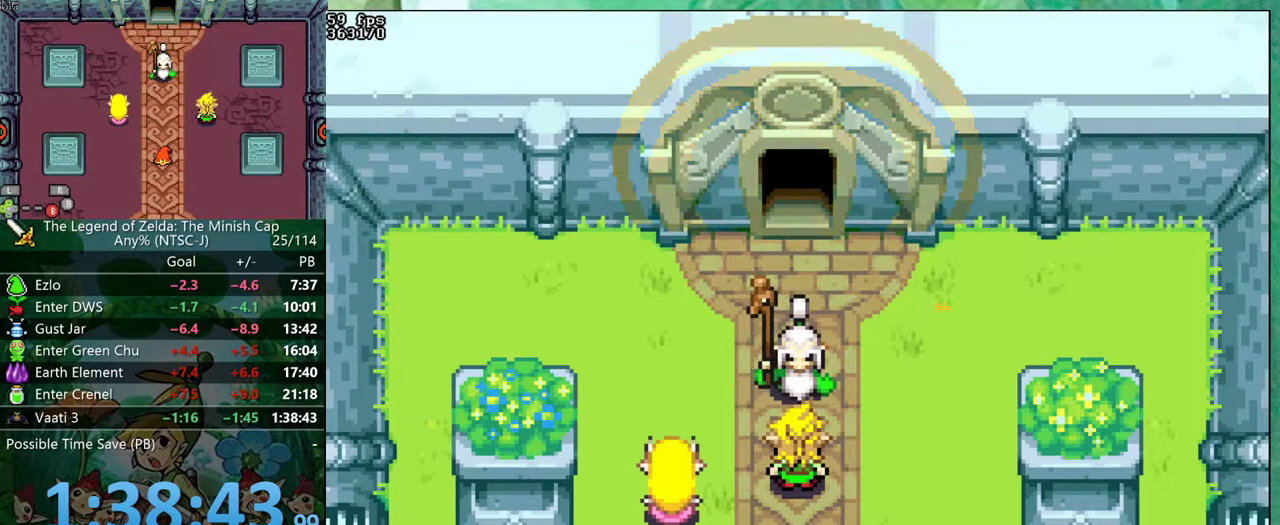
{"buttons": ["B"], "events": [[17, "DPAD_RIGHT", "up"], [17, "DPAD_UP", "down"], [17, "R1", "up"], [50, "A", "down"], [83, "DPAD_UP", "up"], [100, "A", "up"], [150, "DPAD_RIGHT", "down"], [200, "A", "down"], [200, "DPAD_UP", "down"], [233, "DPAD_RIGHT", "up"], [250, "A", "up"], [267, "DPAD_UP", "up"]]}
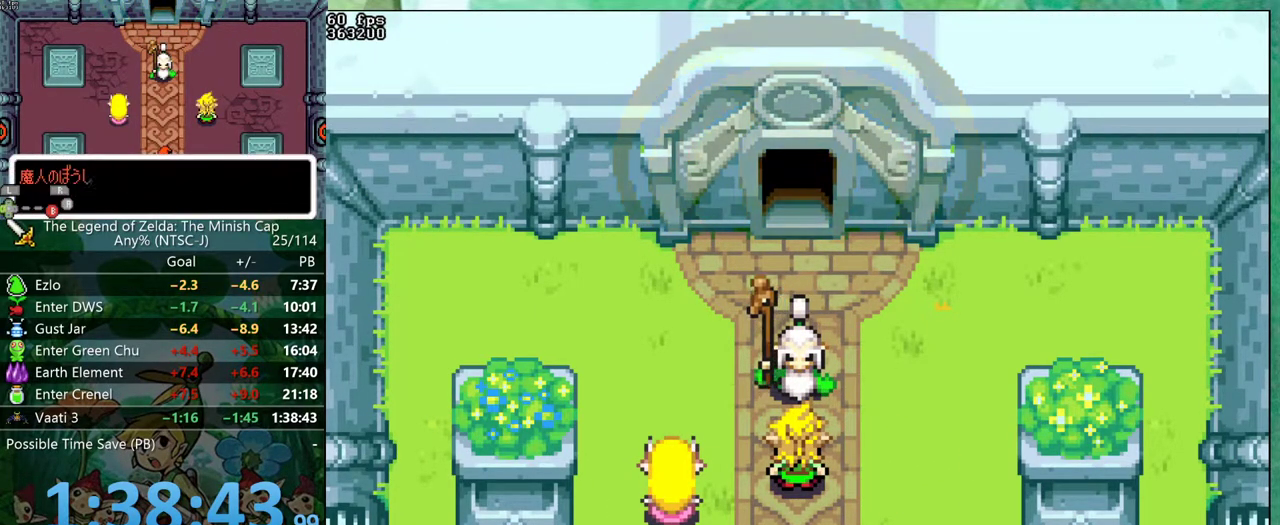
{"buttons": ["B"], "events": []}
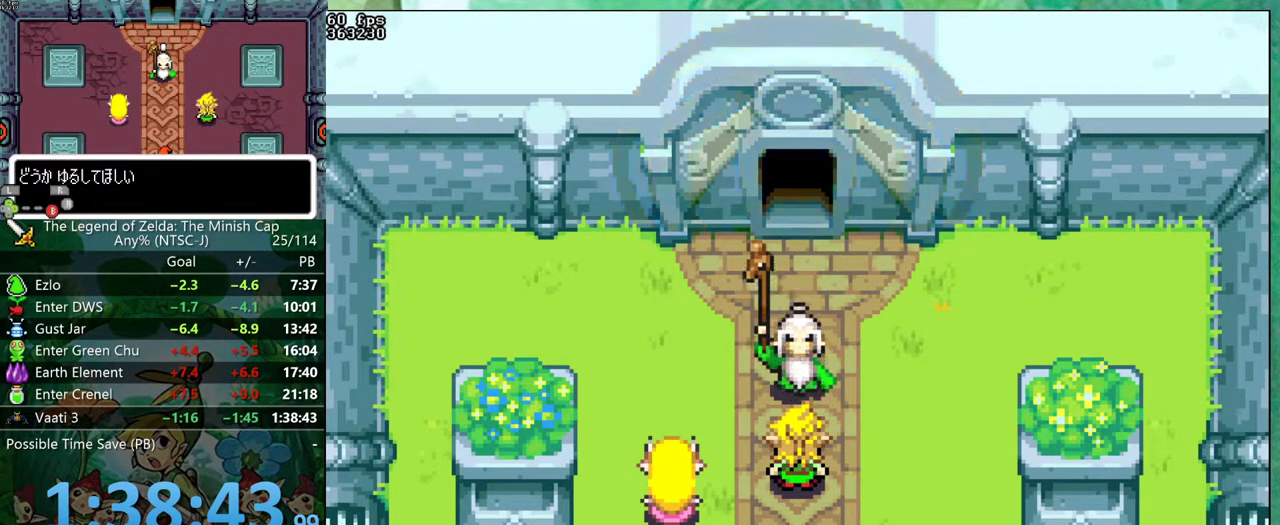
{"buttons": ["B", "DPAD_RIGHT"], "events": [[217, "DPAD_LEFT", "down"], [233, "DPAD_UP", "down"], [267, "DPAD_LEFT", "up"], [300, "A", "down"], [317, "DPAD_RIGHT", "down"], [317, "DPAD_UP", "up"], [350, "A", "up"], [383, "DPAD_RIGHT", "up"], [417, "DPAD_UP", "down"], [467, "DPAD_UP", "up"], [500, "DPAD_RIGHT", "down"]]}
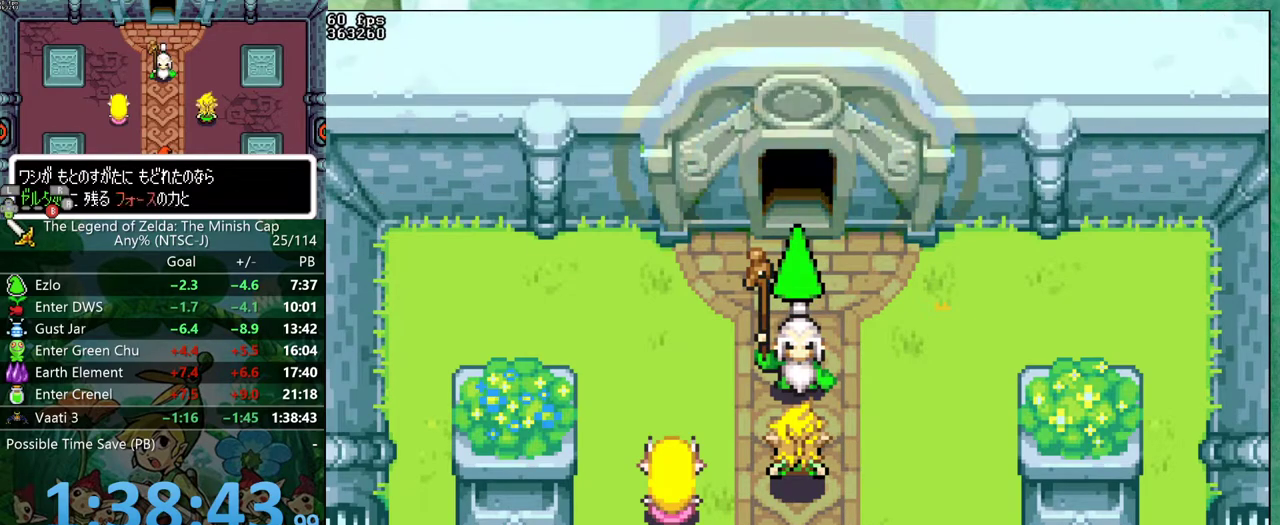
{"buttons": [], "events": [[67, "DPAD_RIGHT", "up"], [100, "A", "down"], [100, "DPAD_UP", "down"], [150, "DPAD_UP", "up"], [167, "A", "up"], [183, "DPAD_RIGHT", "down"], [217, "R1", "down"], [267, "A", "down"], [267, "DPAD_RIGHT", "up"], [267, "DPAD_UP", "down"], [300, "R1", "up"], [350, "DPAD_RIGHT", "down"], [367, "DPAD_UP", "up"], [383, "B", "up"], [417, "A", "up"], [417, "DPAD_RIGHT", "up"]]}
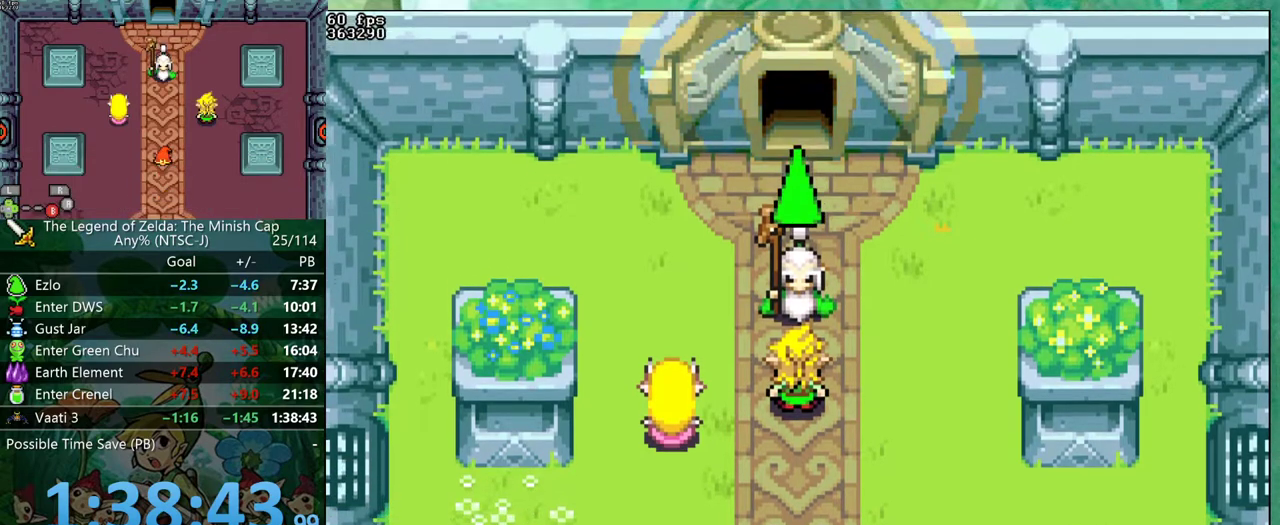
{"buttons": [], "events": []}